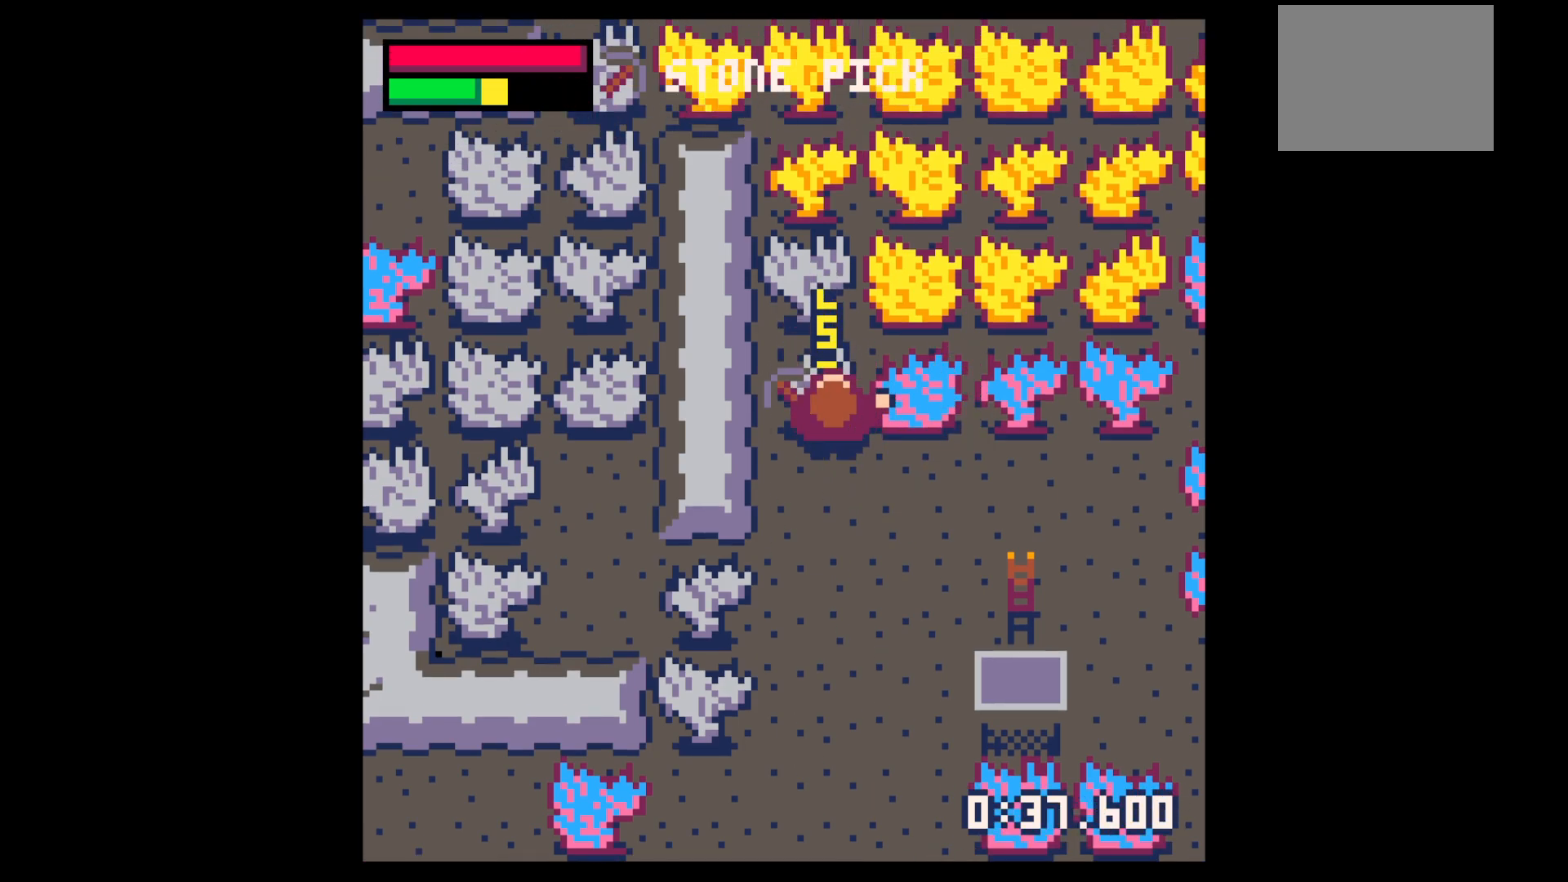
Gameplay with keyboard; each line is a JSON object with the keys held at the frame after it. "events" lists presses ("down") and releases ("up") of "down", "left", "right", "up", "x" and "z" between this image and that frame as [ms after this image, input, new state], when the widget could be followed in between. No other keys are recorded. Mouse input is not recorded.
{"keys": ["up"], "events": [[317, "x", "up"], [367, "up", "down"]]}
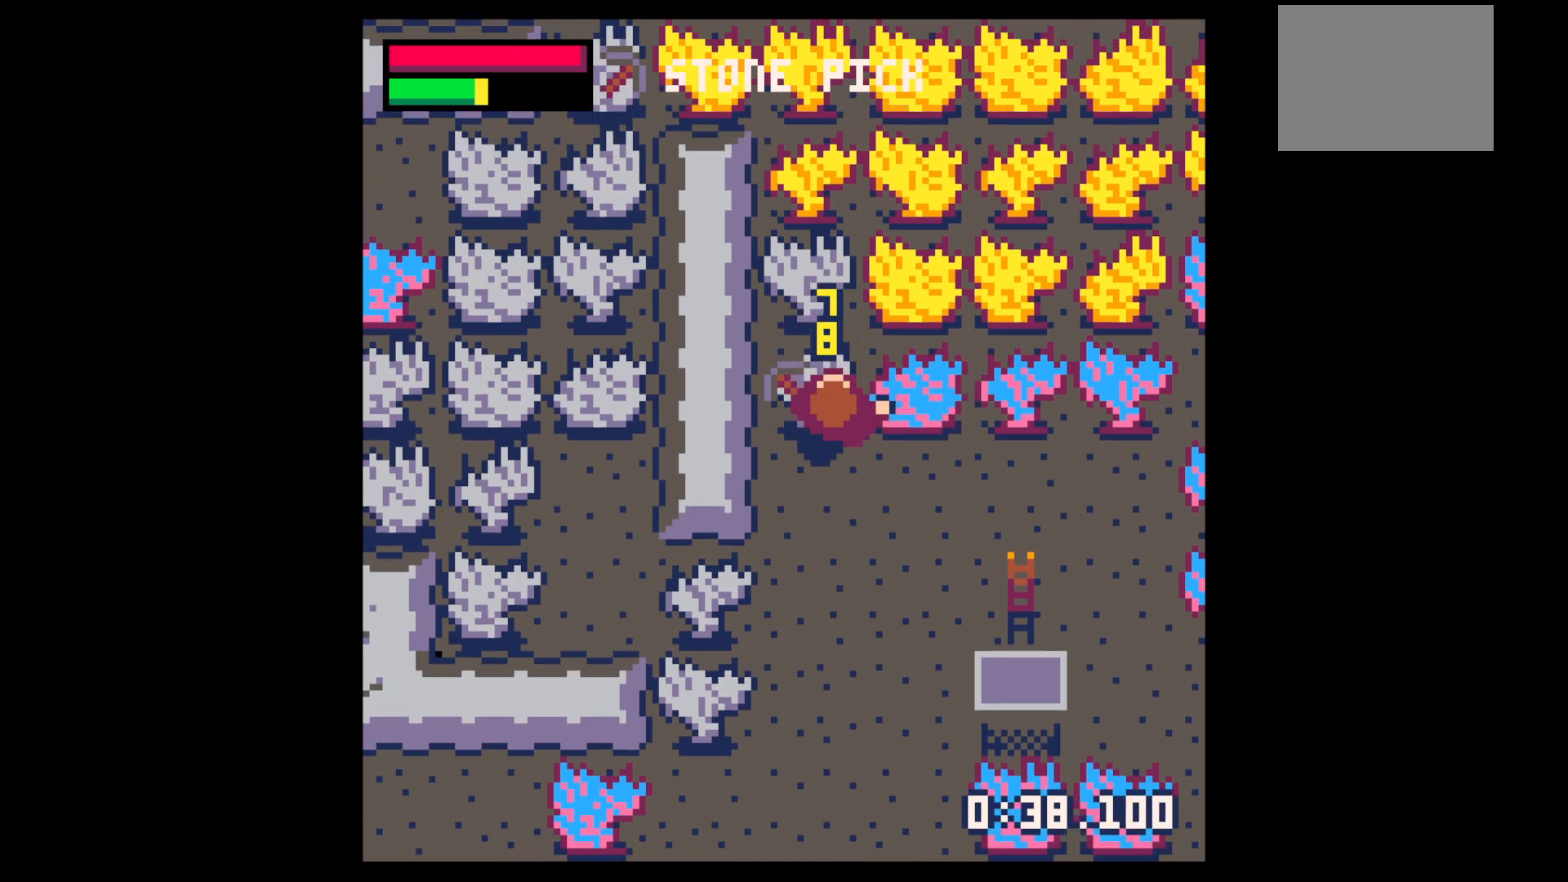
{"keys": [], "events": [[50, "left", "down"], [183, "left", "up"], [183, "x", "down"], [283, "x", "up"], [467, "up", "up"]]}
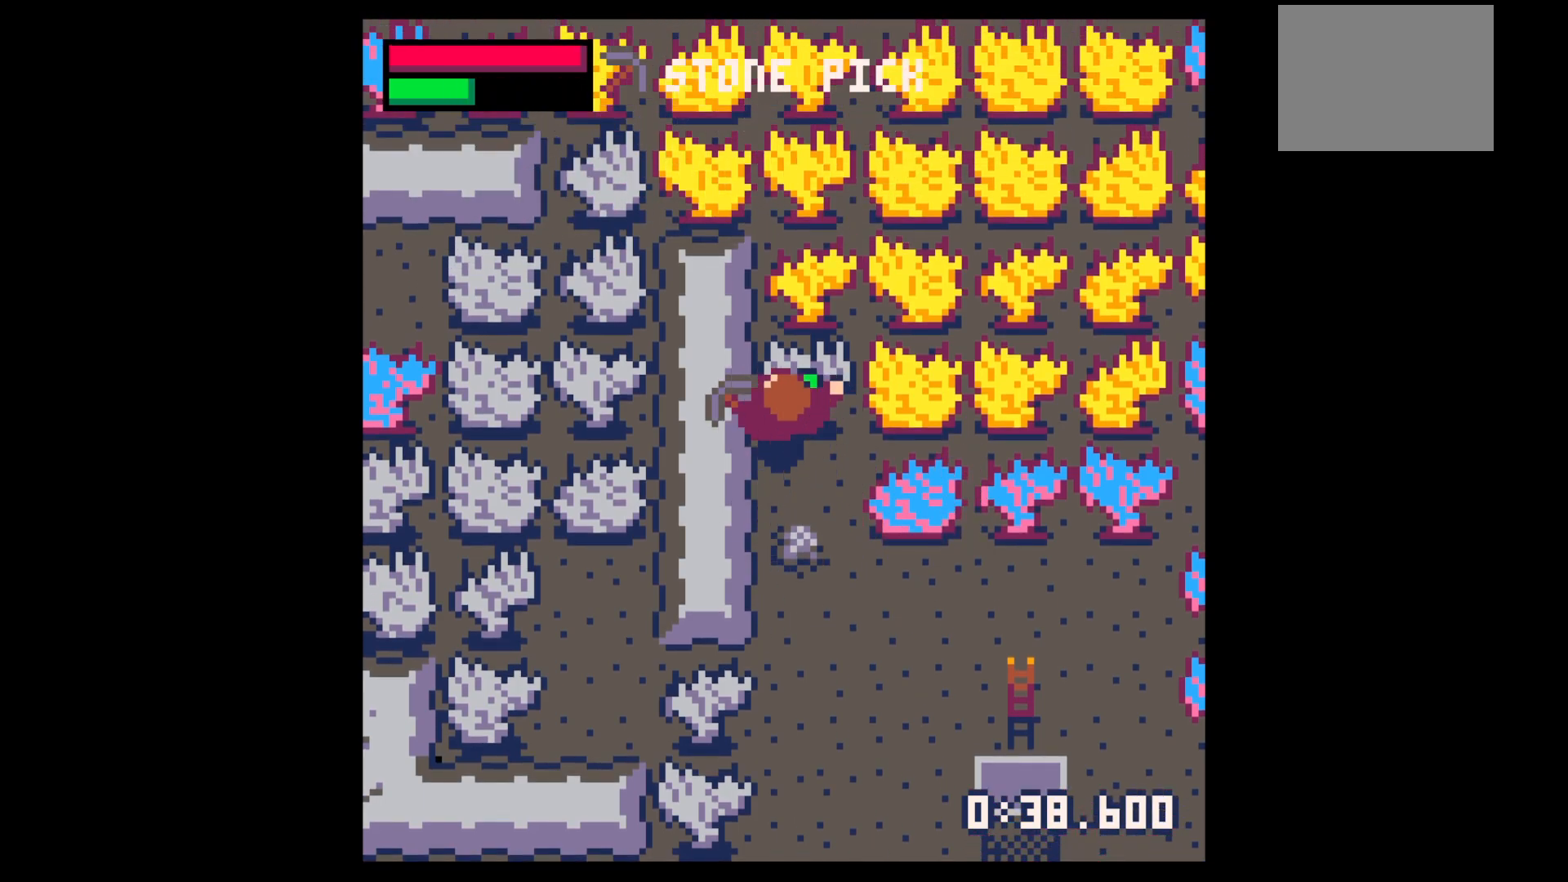
{"keys": ["x"], "events": [[17, "left", "down"], [150, "down", "down"], [300, "down", "up"], [300, "x", "down"], [483, "left", "up"]]}
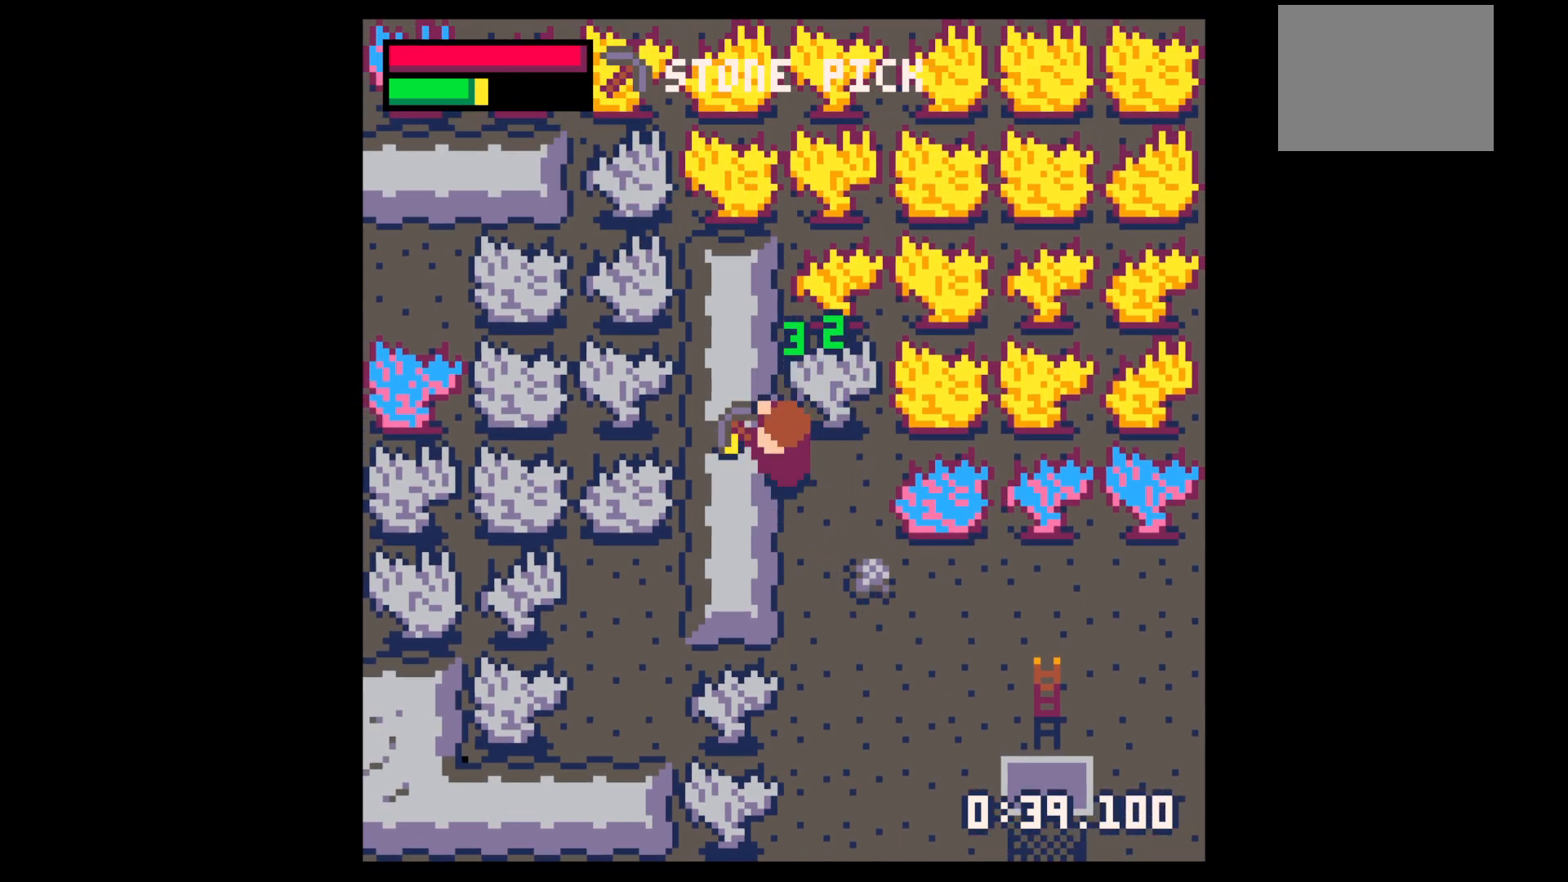
{"keys": ["down", "right"], "events": [[217, "down", "down"], [217, "x", "up"], [300, "right", "down"]]}
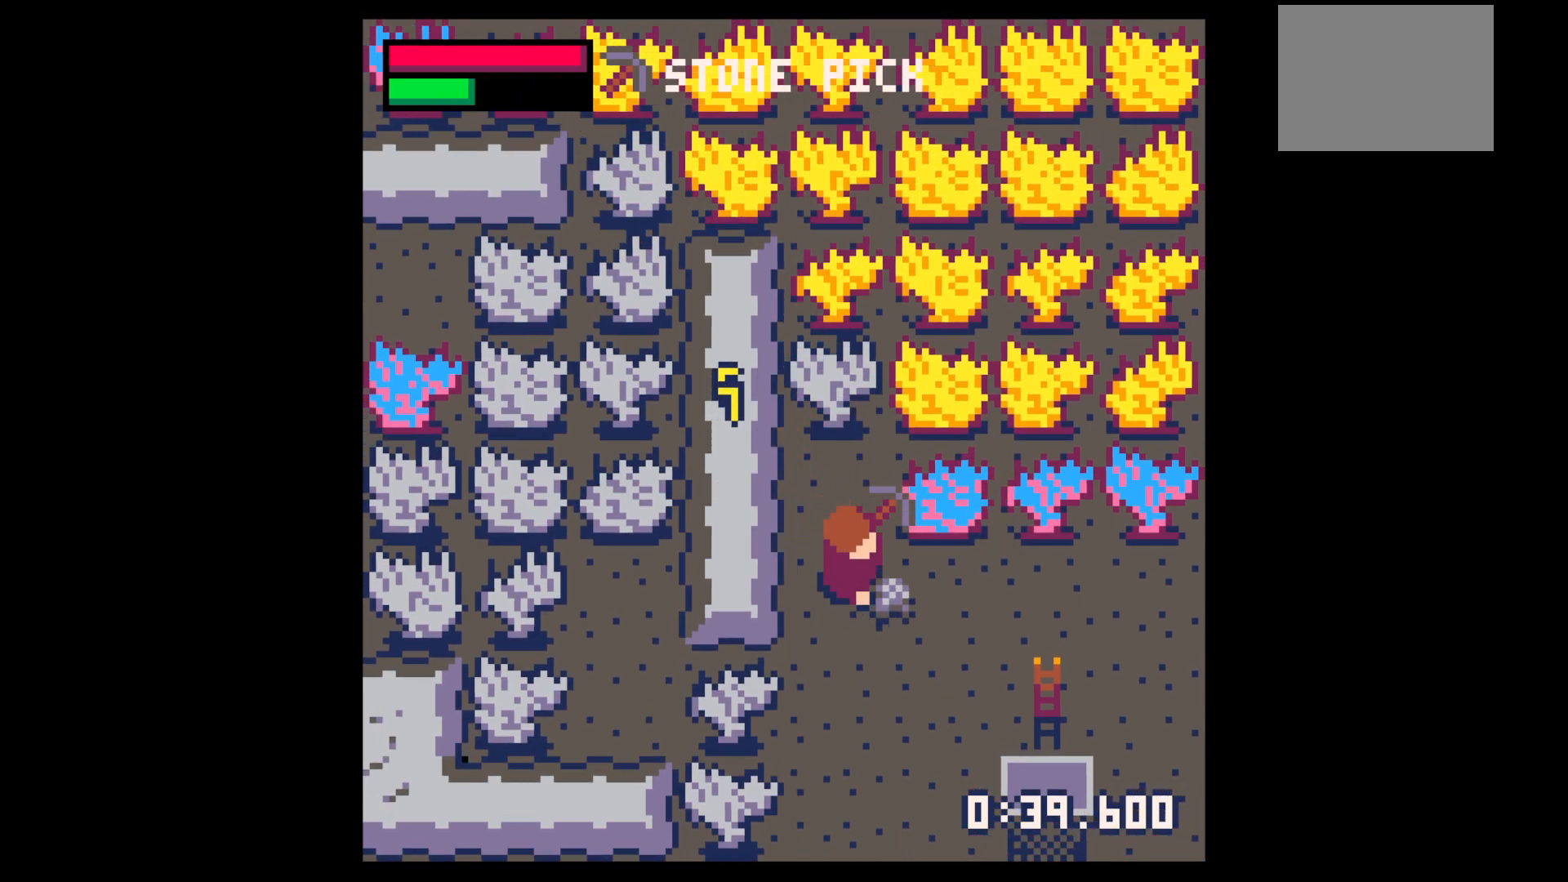
{"keys": ["left", "up"], "events": [[83, "down", "up"], [183, "left", "down"], [183, "right", "up"], [183, "up", "down"]]}
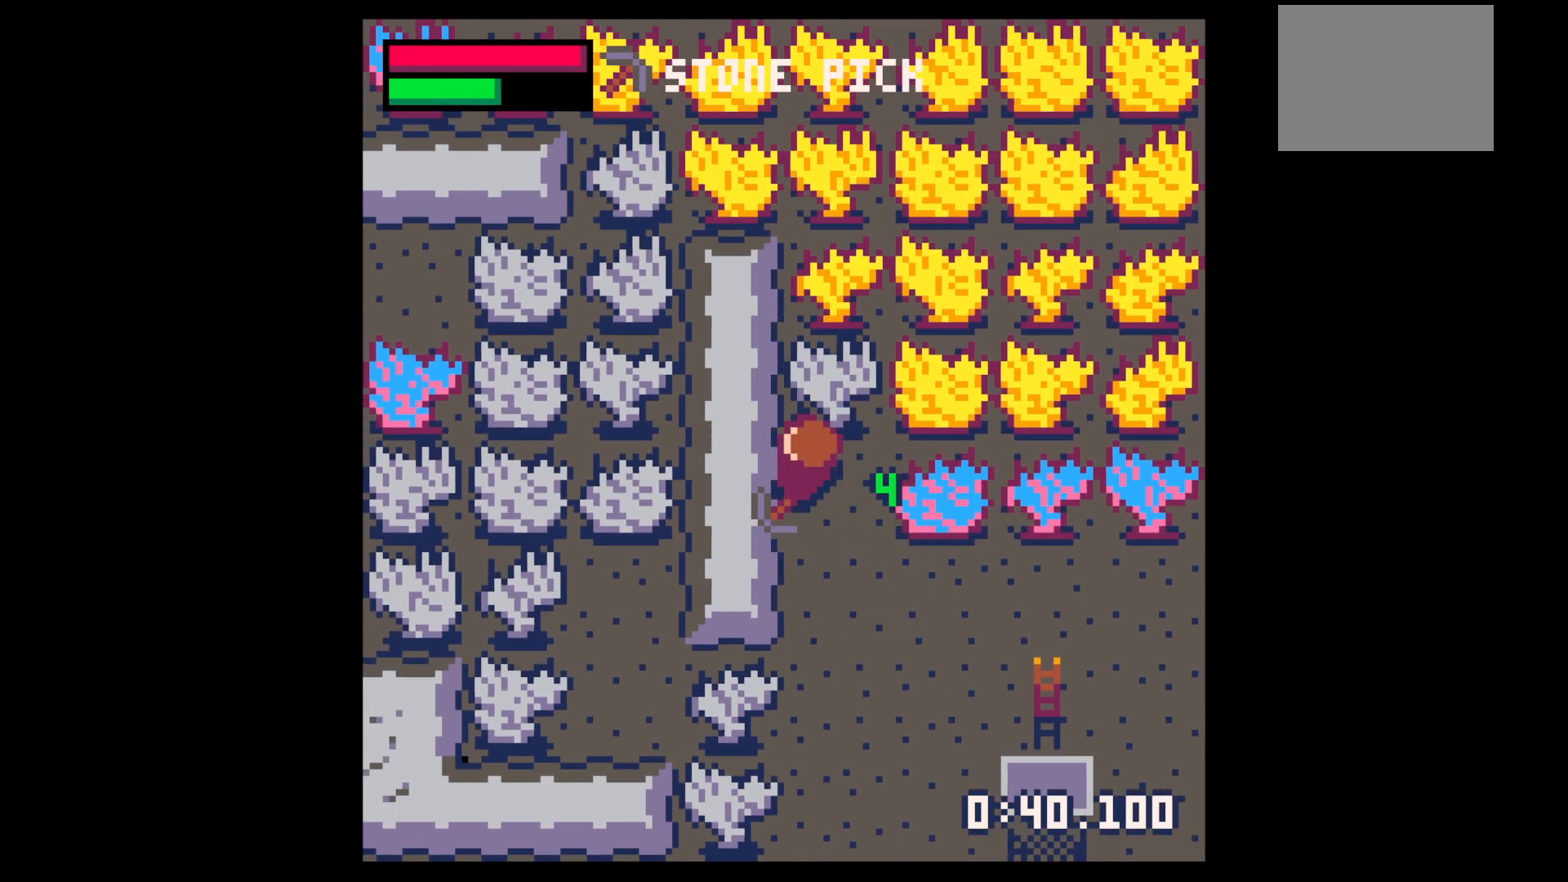
{"keys": ["x"], "events": [[67, "up", "up"], [117, "x", "down"], [200, "down", "down"], [200, "left", "up"], [200, "x", "up"], [333, "x", "down"], [433, "down", "up"]]}
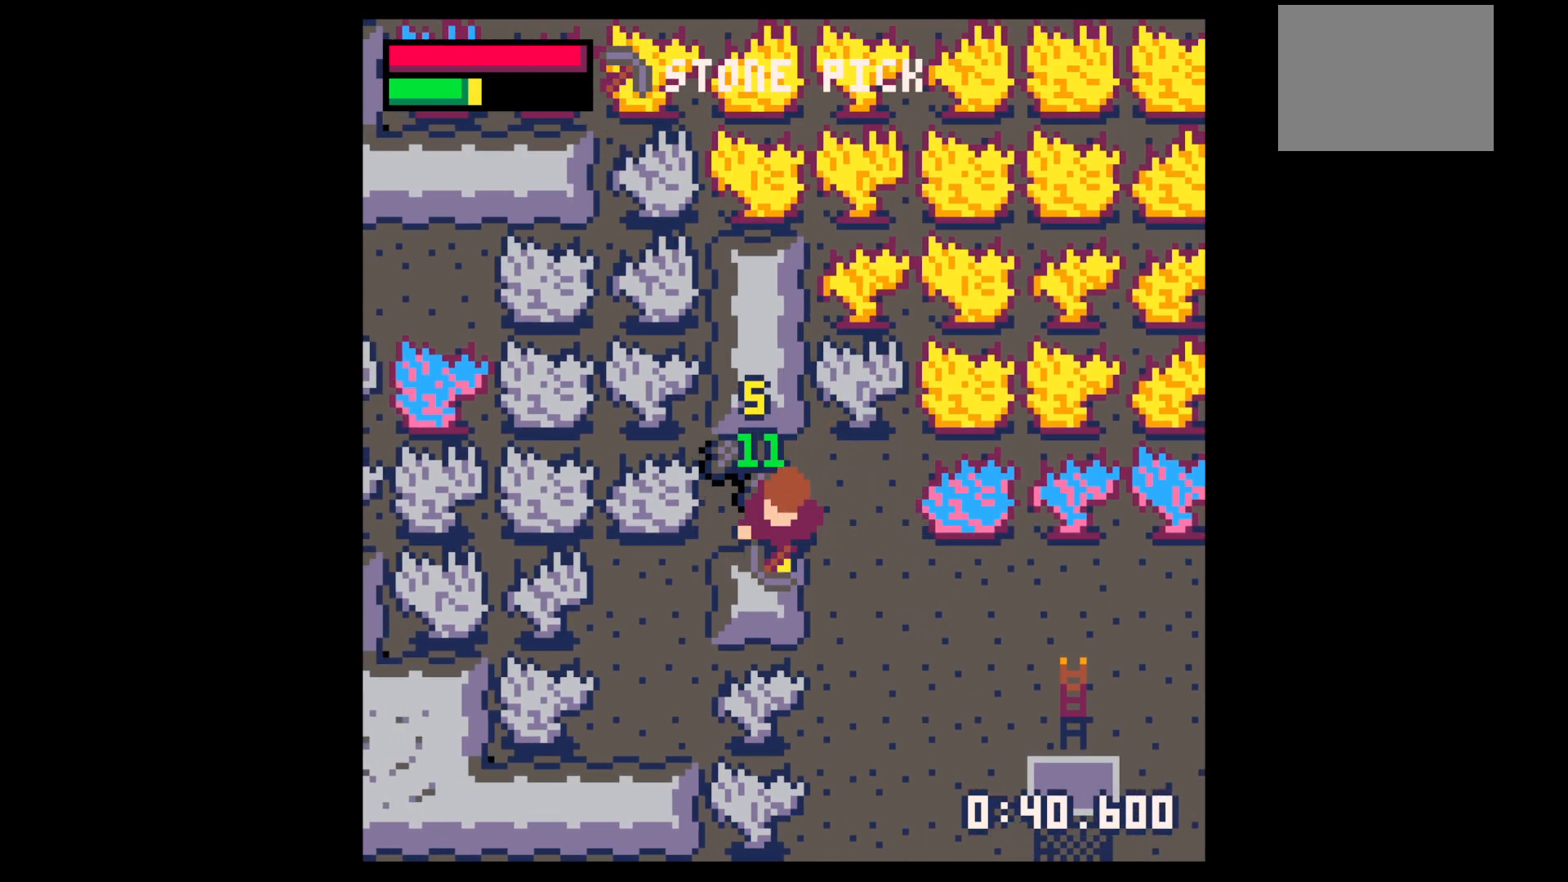
{"keys": ["down"], "events": [[500, "down", "down"], [500, "x", "up"]]}
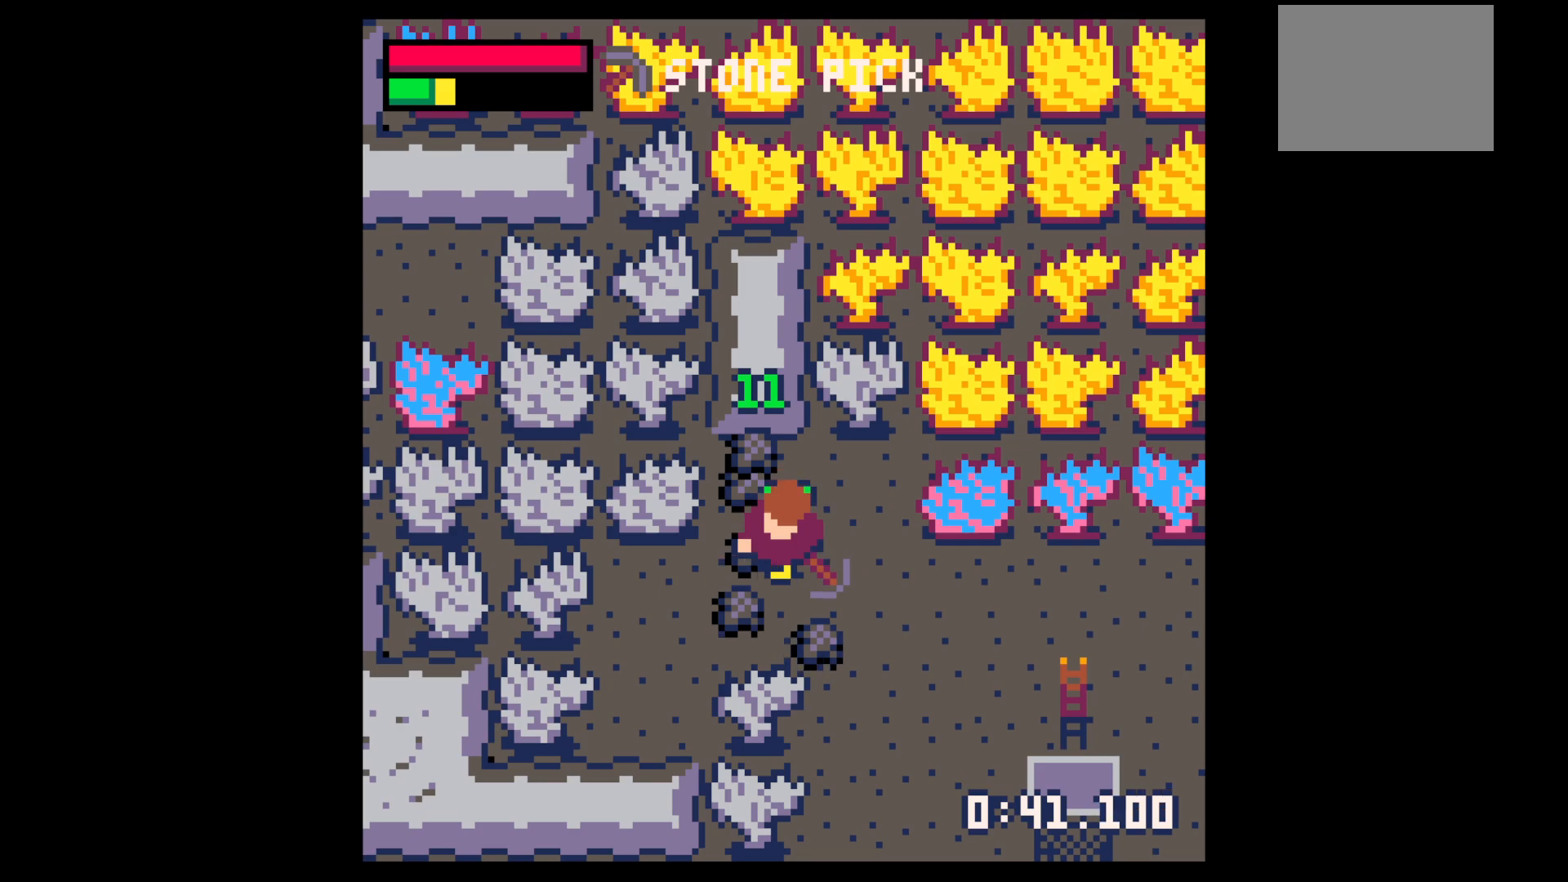
{"keys": ["down", "right"], "events": [[133, "left", "down"], [317, "left", "up"], [317, "right", "down"]]}
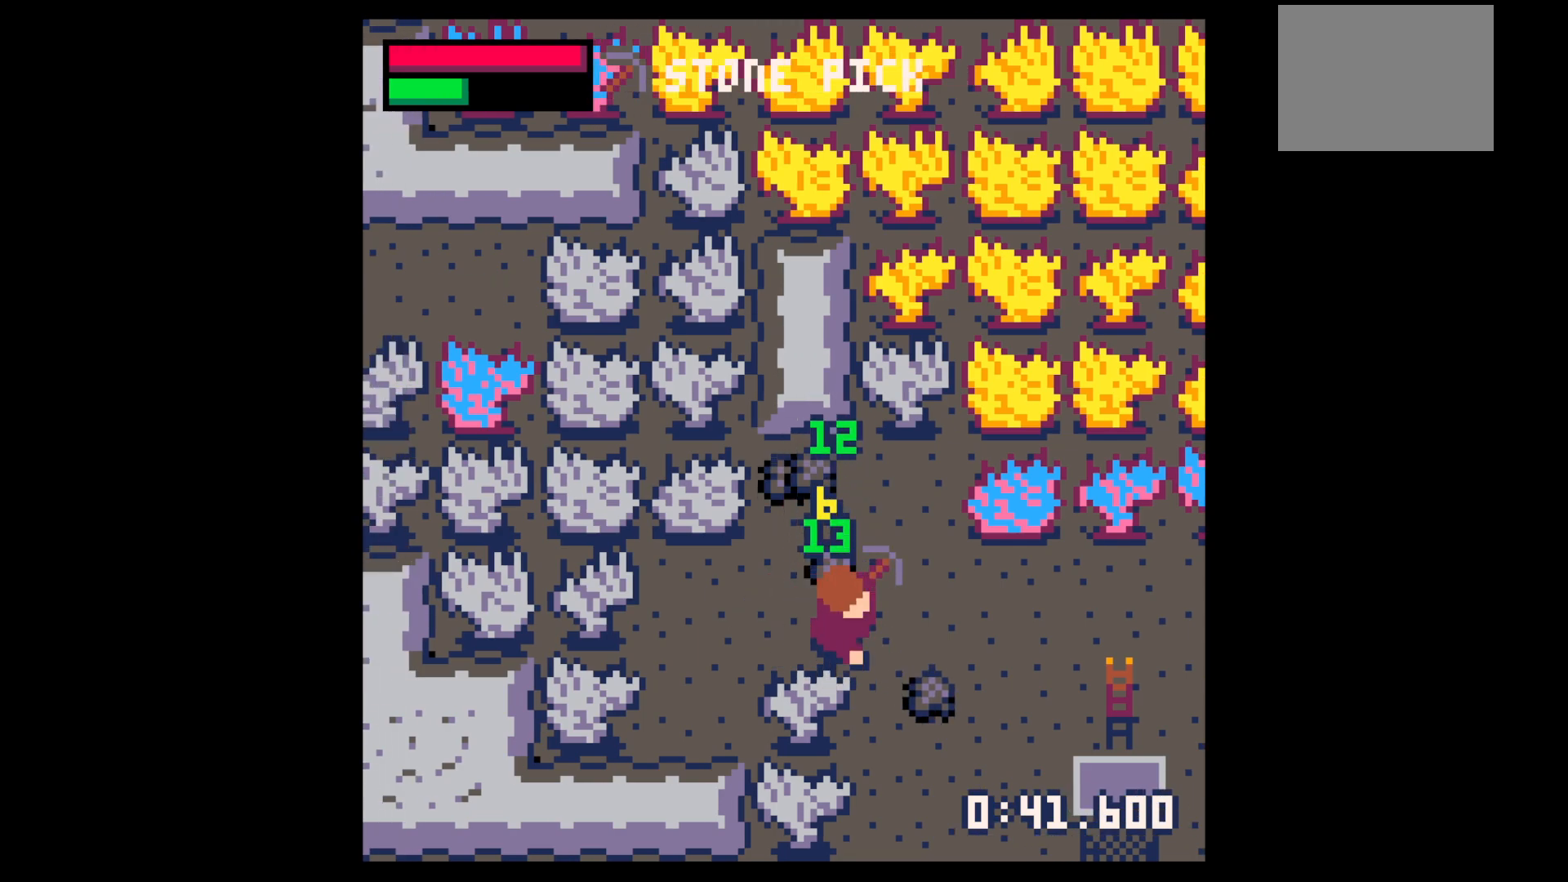
{"keys": ["left"], "events": [[100, "down", "up"], [300, "down", "down"], [350, "left", "down"], [483, "down", "up"], [483, "right", "up"]]}
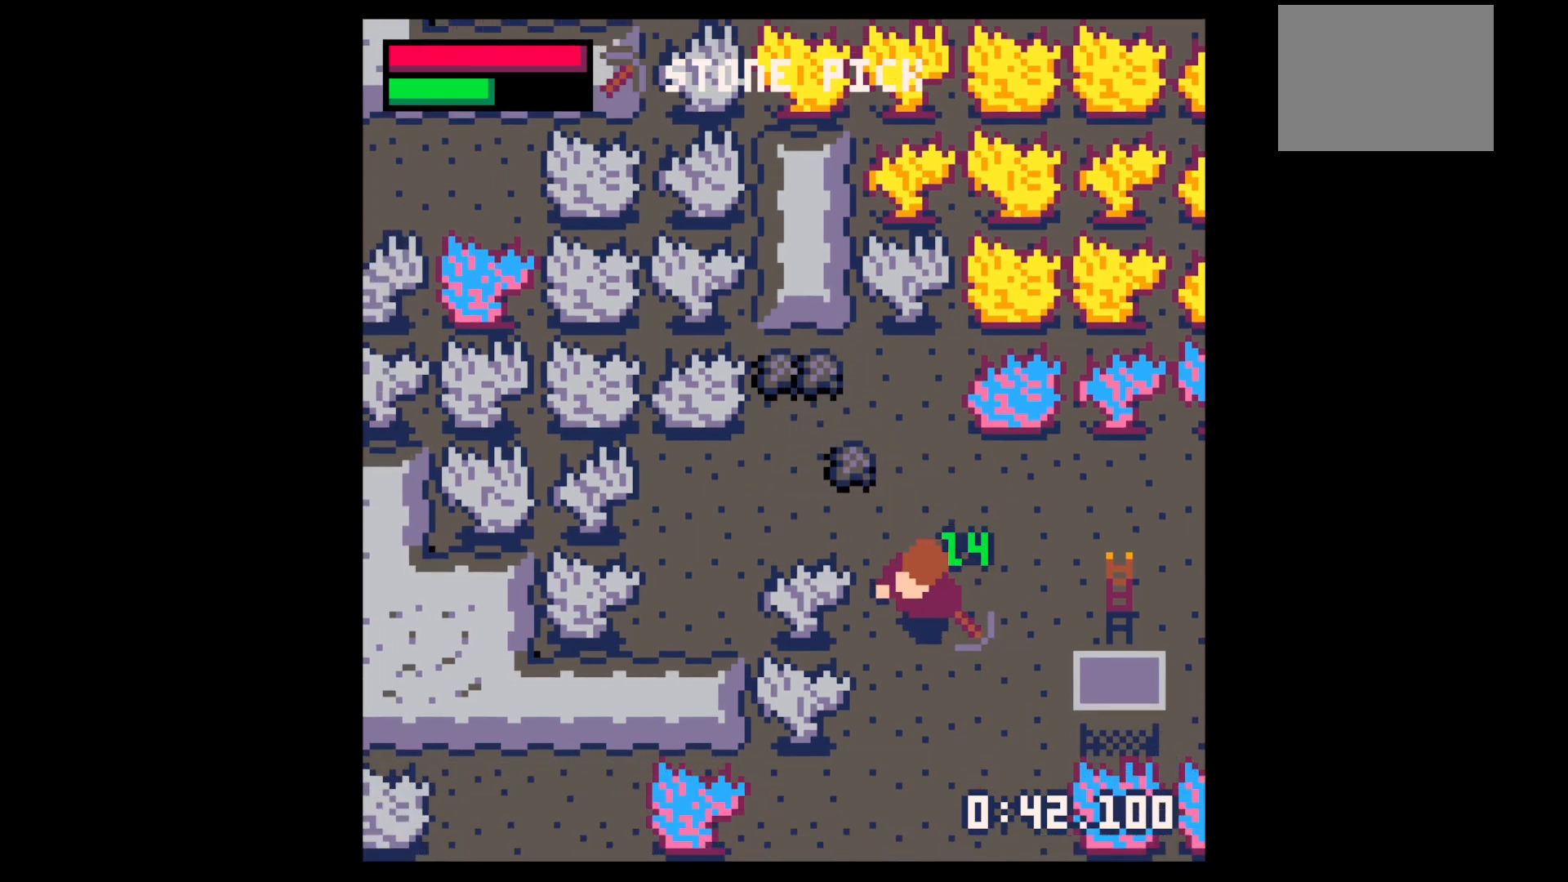
{"keys": ["up"], "events": [[83, "left", "up"], [83, "up", "down"], [217, "left", "down"], [350, "left", "up"], [450, "left", "down"], [500, "left", "up"]]}
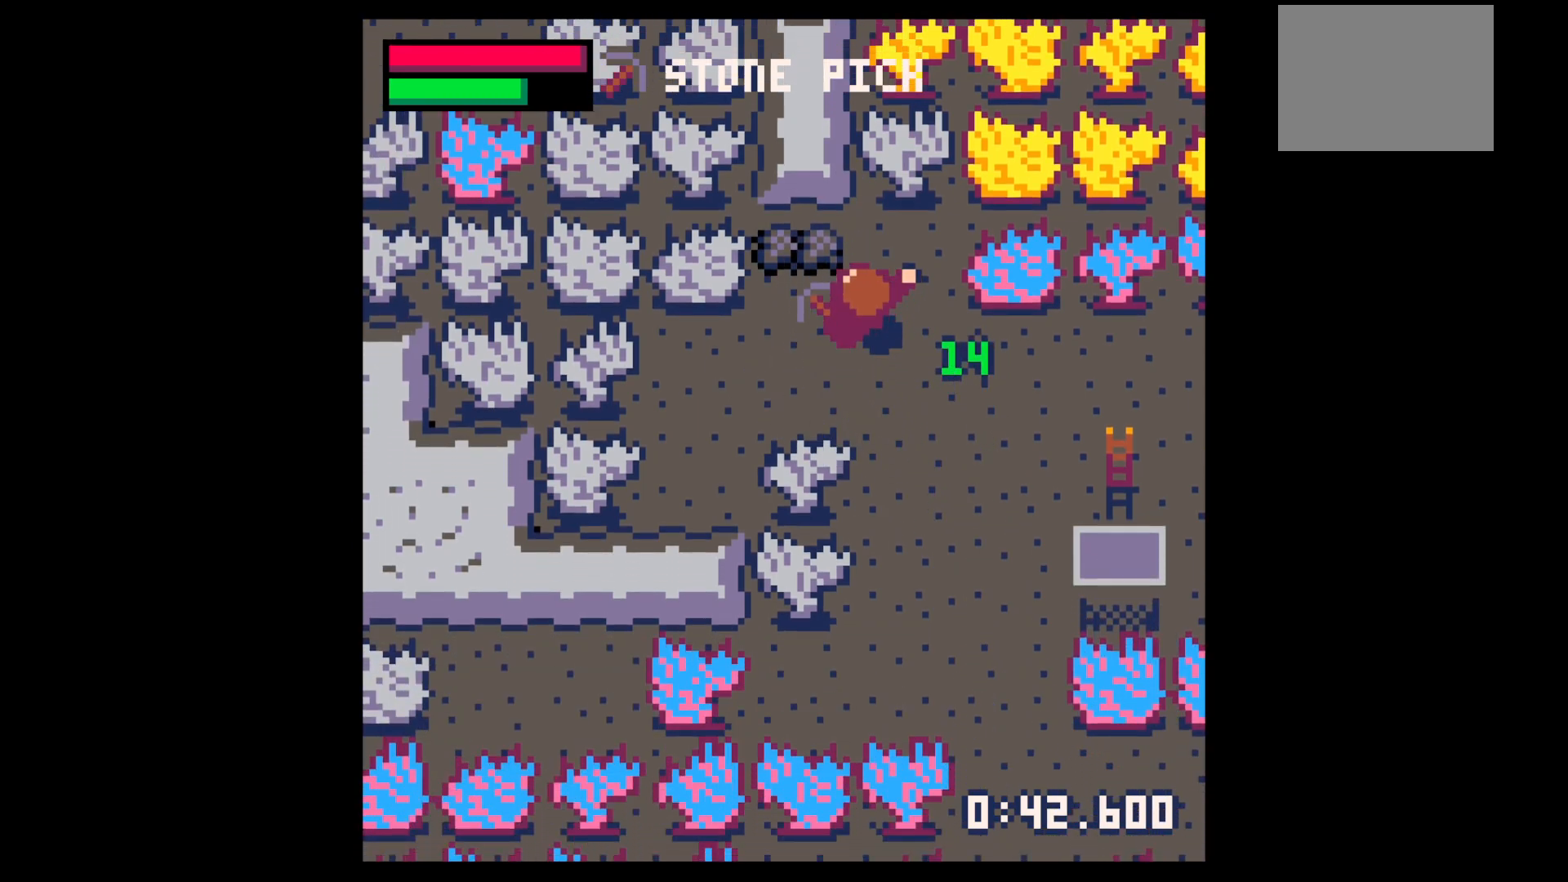
{"keys": ["up", "x"], "events": [[83, "left", "down"], [367, "left", "up"], [367, "x", "down"]]}
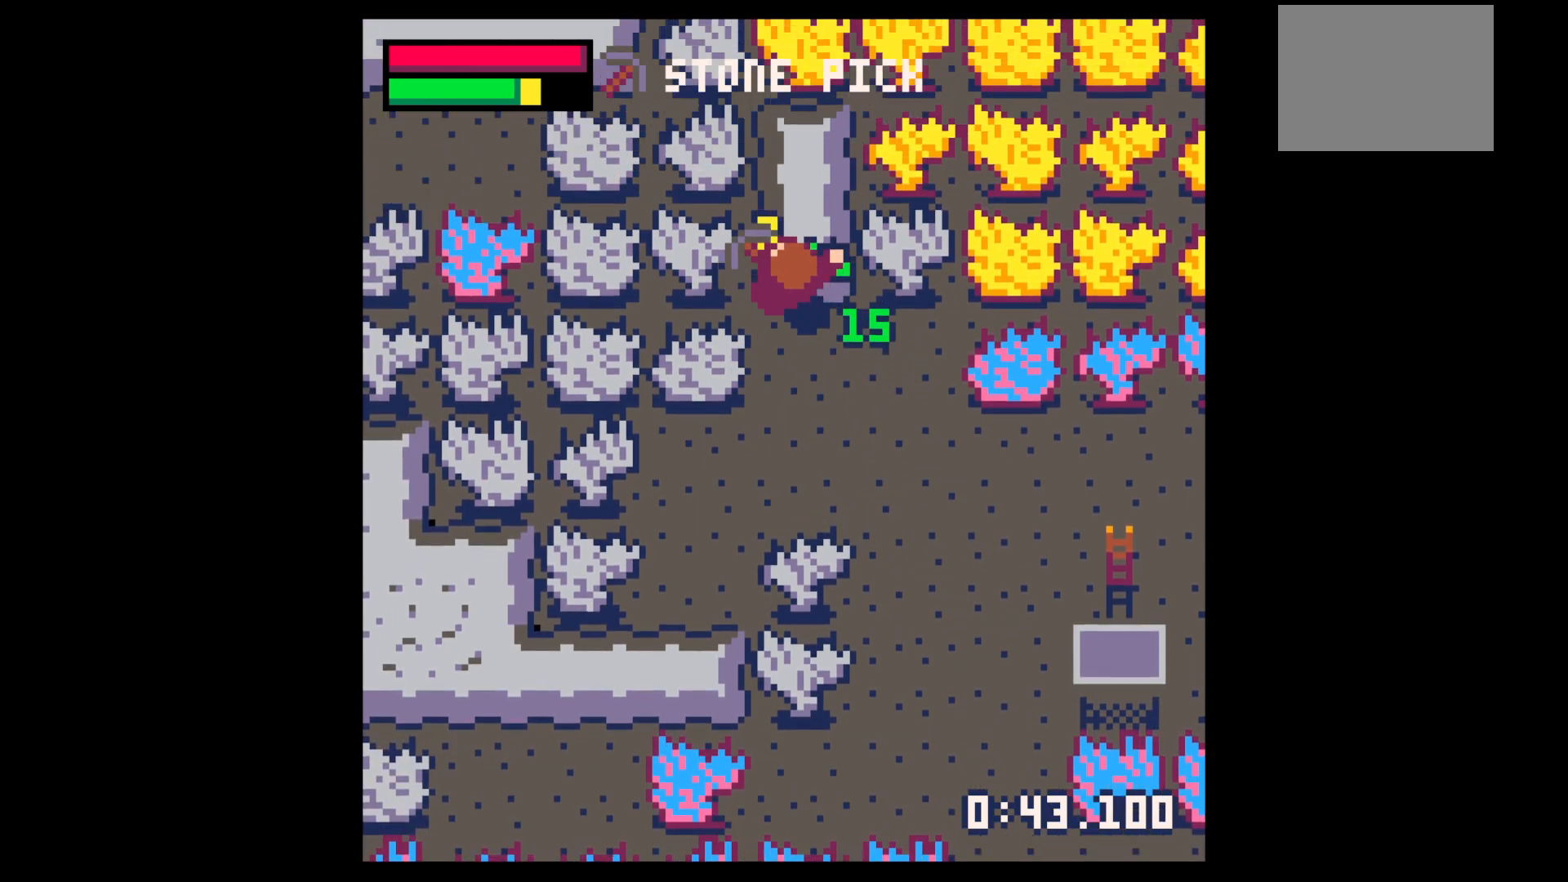
{"keys": ["up", "x"], "events": []}
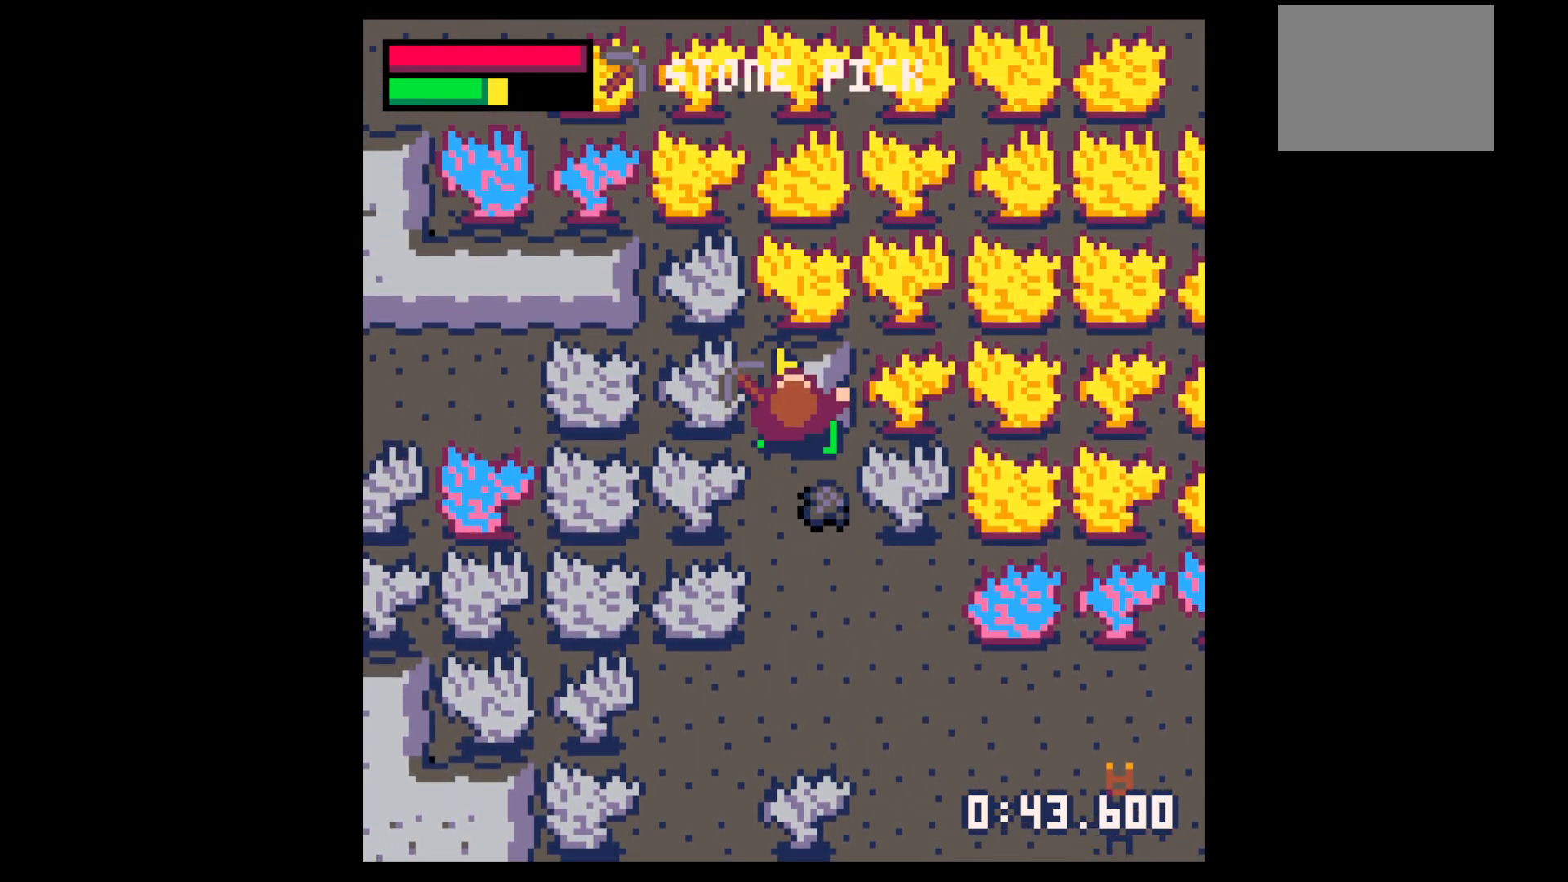
{"keys": ["x"], "events": [[67, "up", "up"]]}
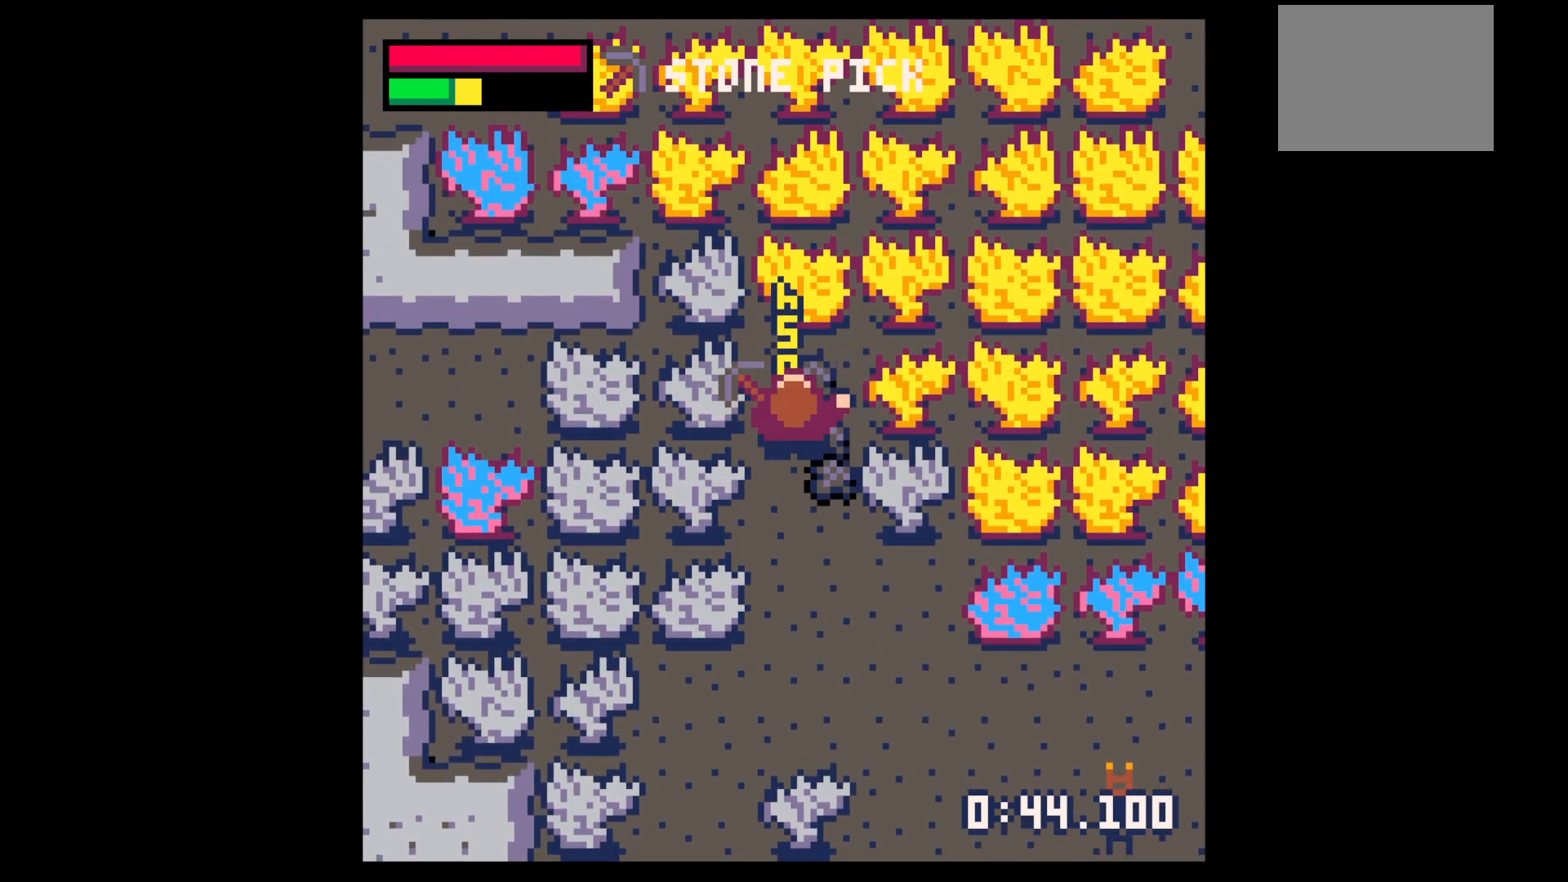
{"keys": ["down"], "events": [[83, "up", "down"], [150, "right", "down"], [150, "x", "up"], [233, "right", "up"], [367, "left", "down"], [367, "up", "up"], [467, "down", "down"], [467, "left", "up"]]}
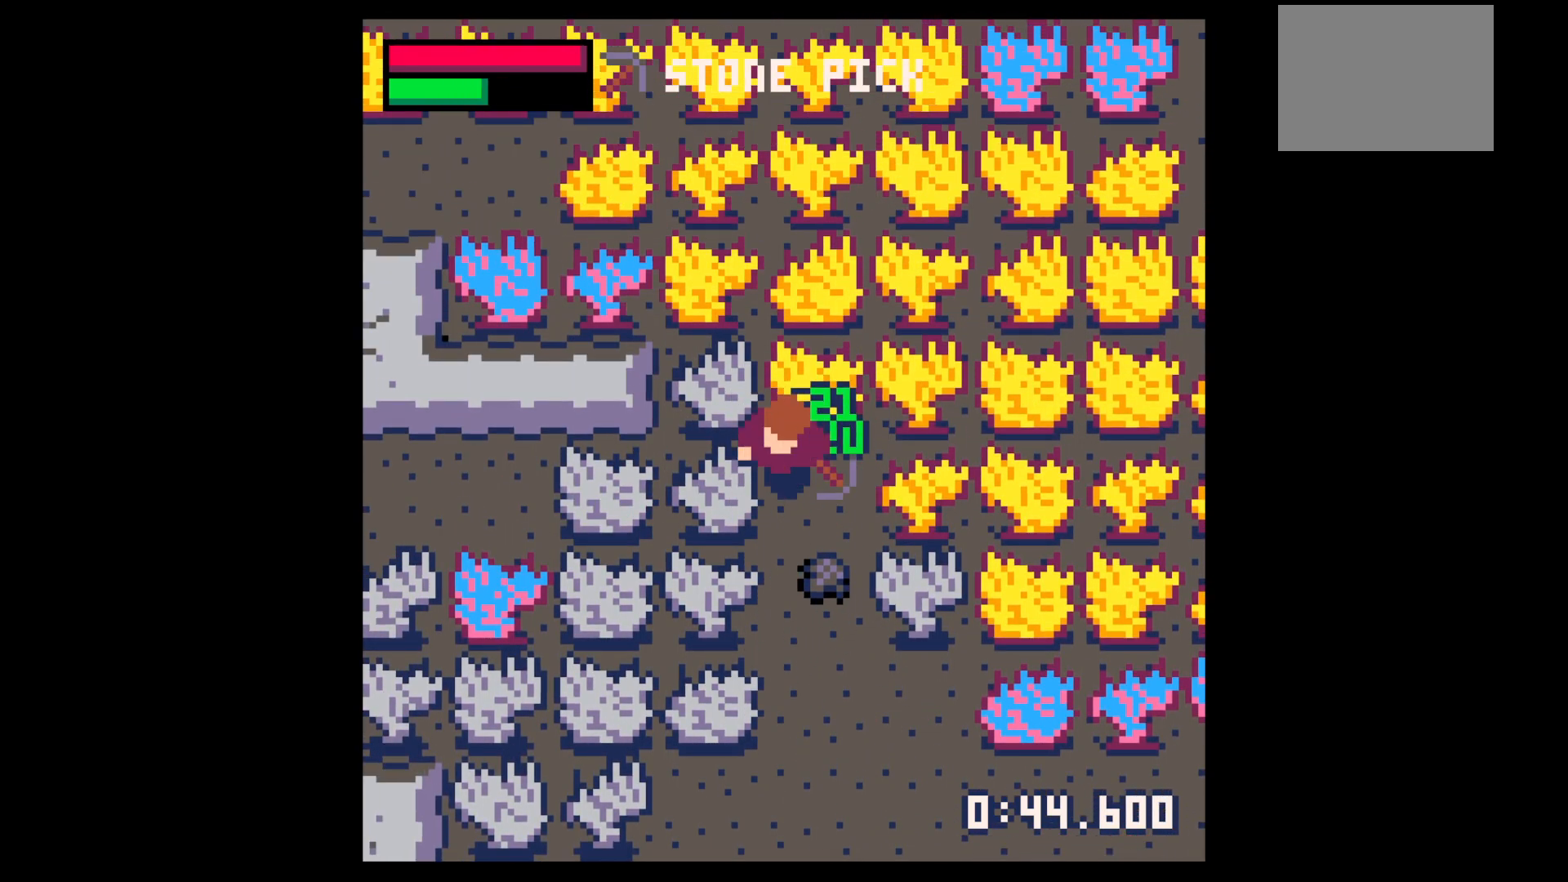
{"keys": ["x"], "events": [[200, "right", "down"], [383, "down", "up"], [383, "x", "down"], [433, "right", "up"]]}
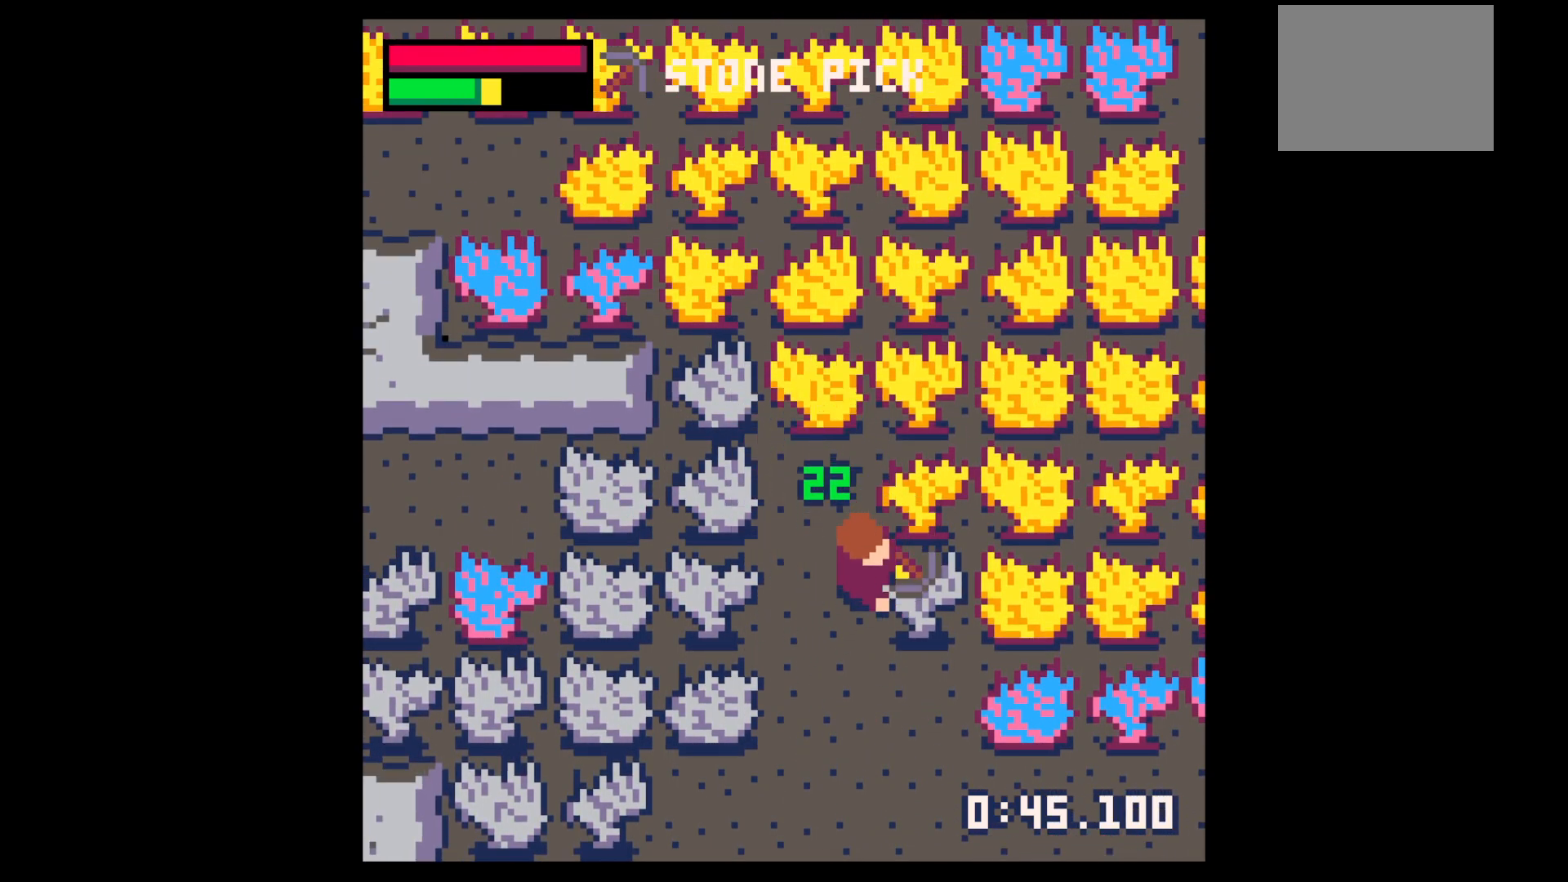
{"keys": ["x"], "events": []}
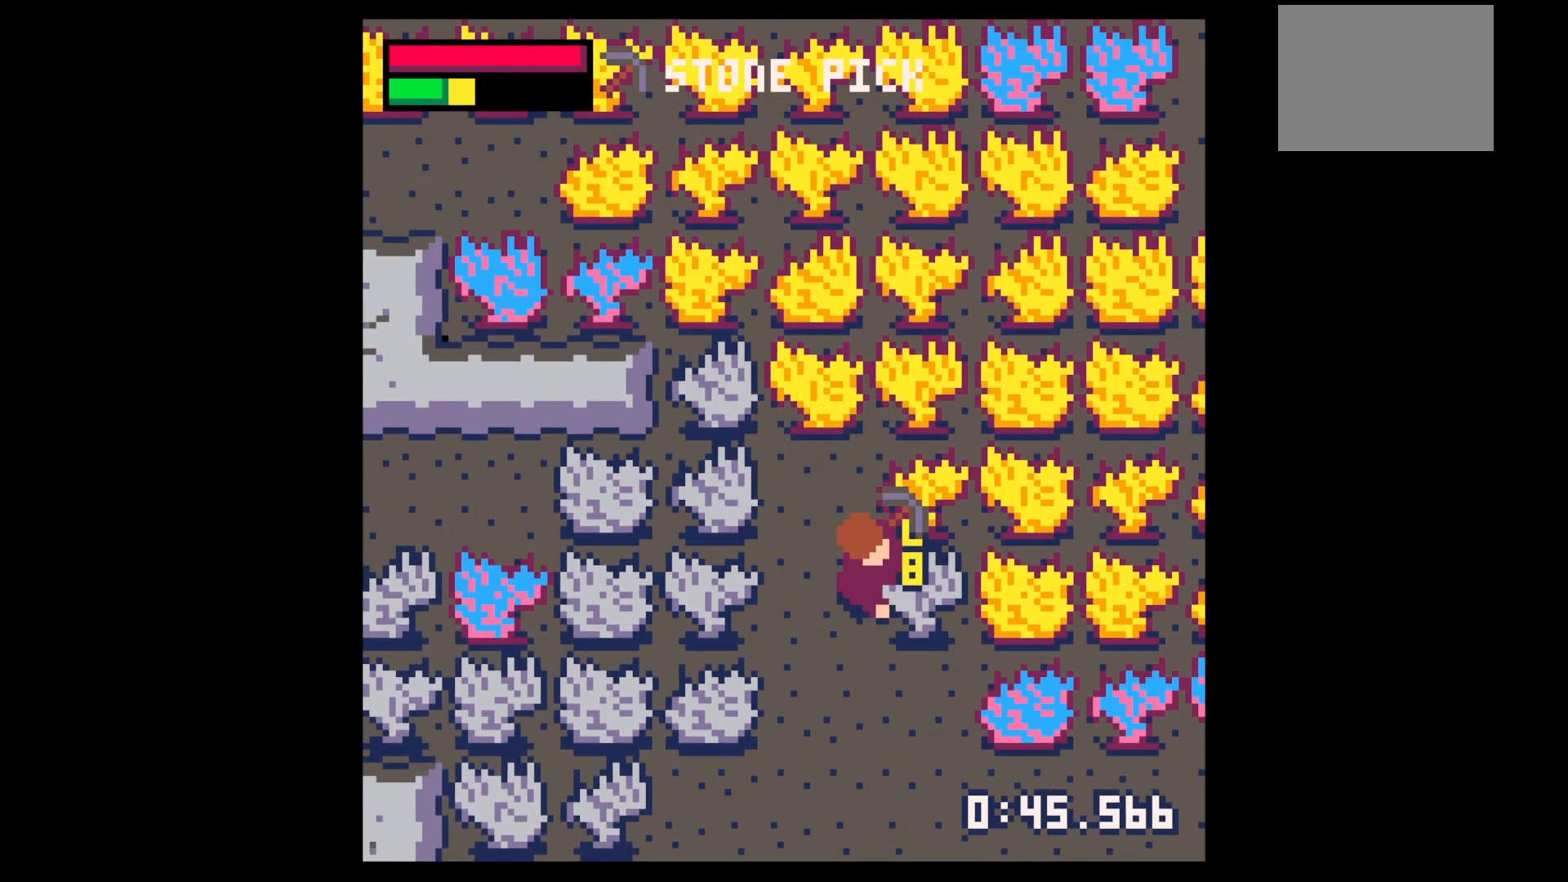
{"keys": ["x"], "events": []}
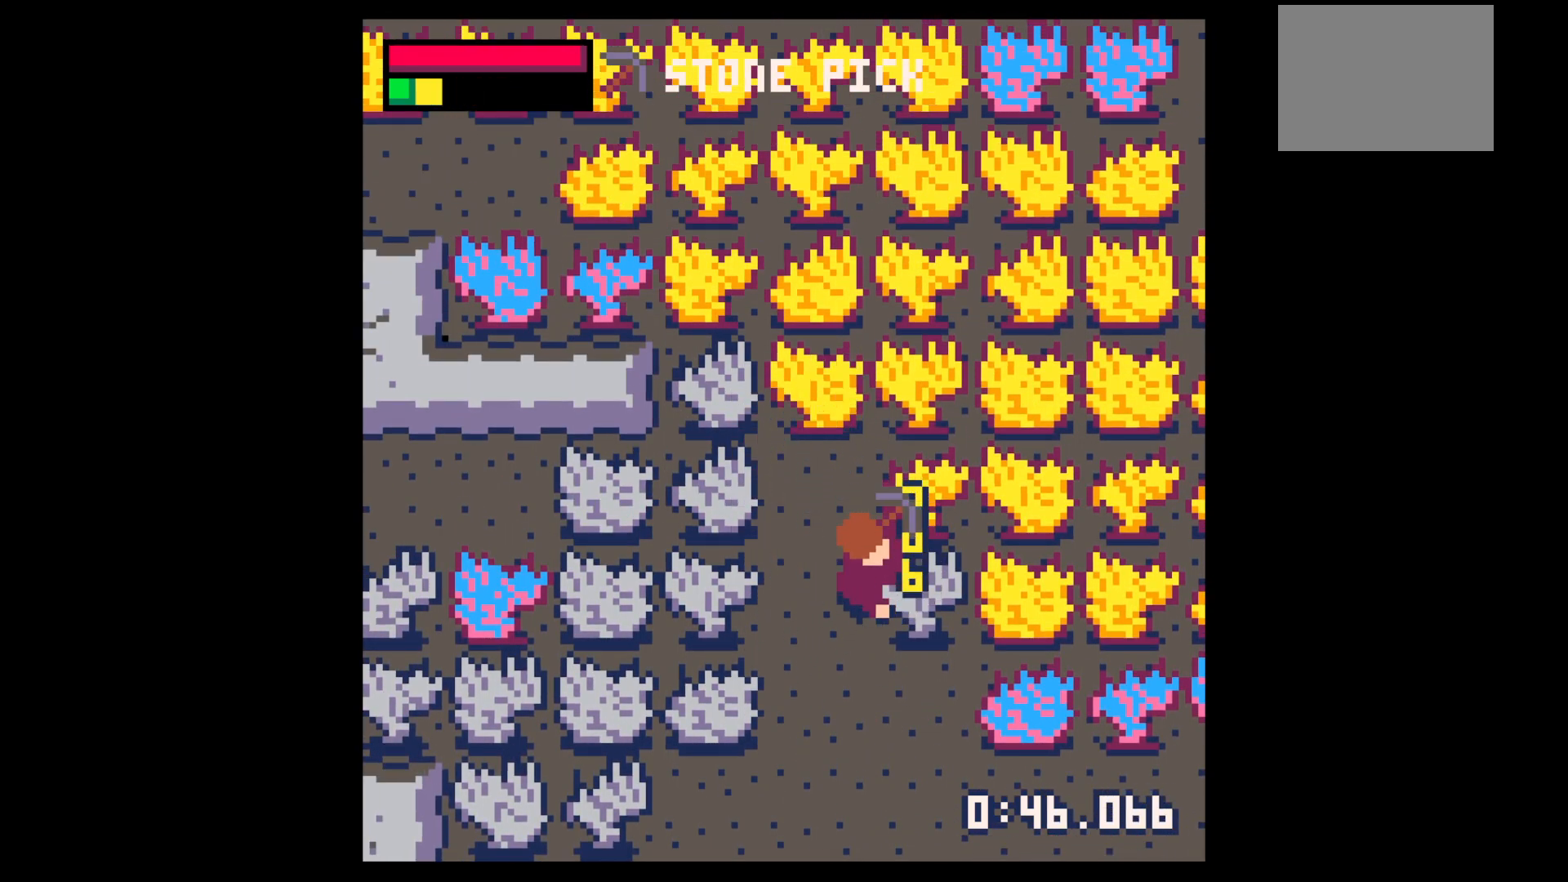
{"keys": ["x"], "events": []}
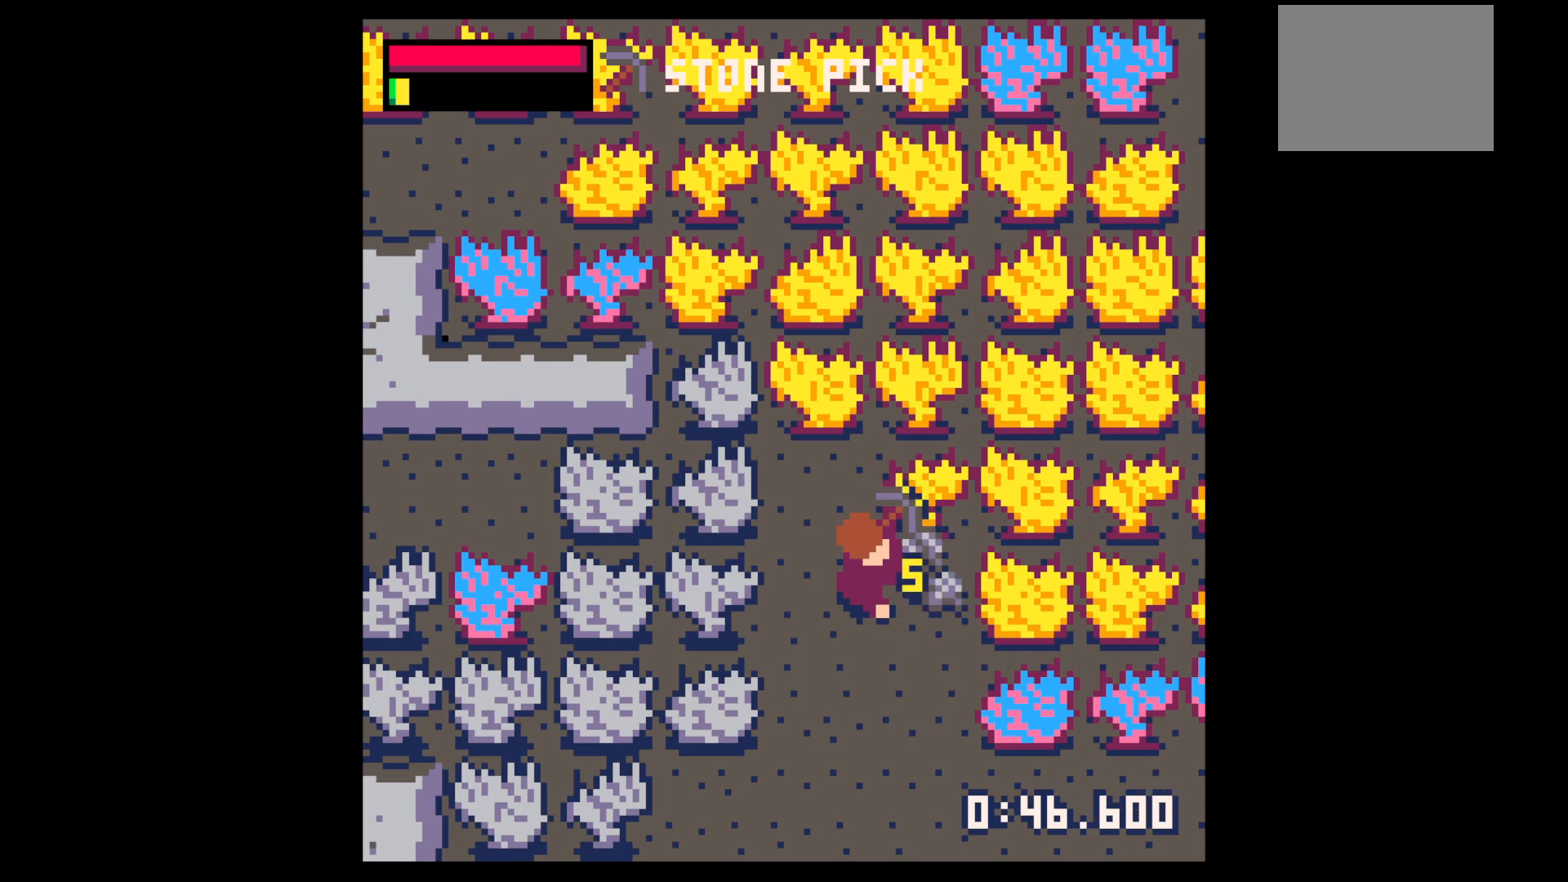
{"keys": ["right"], "events": [[33, "x", "up"], [67, "right", "down"]]}
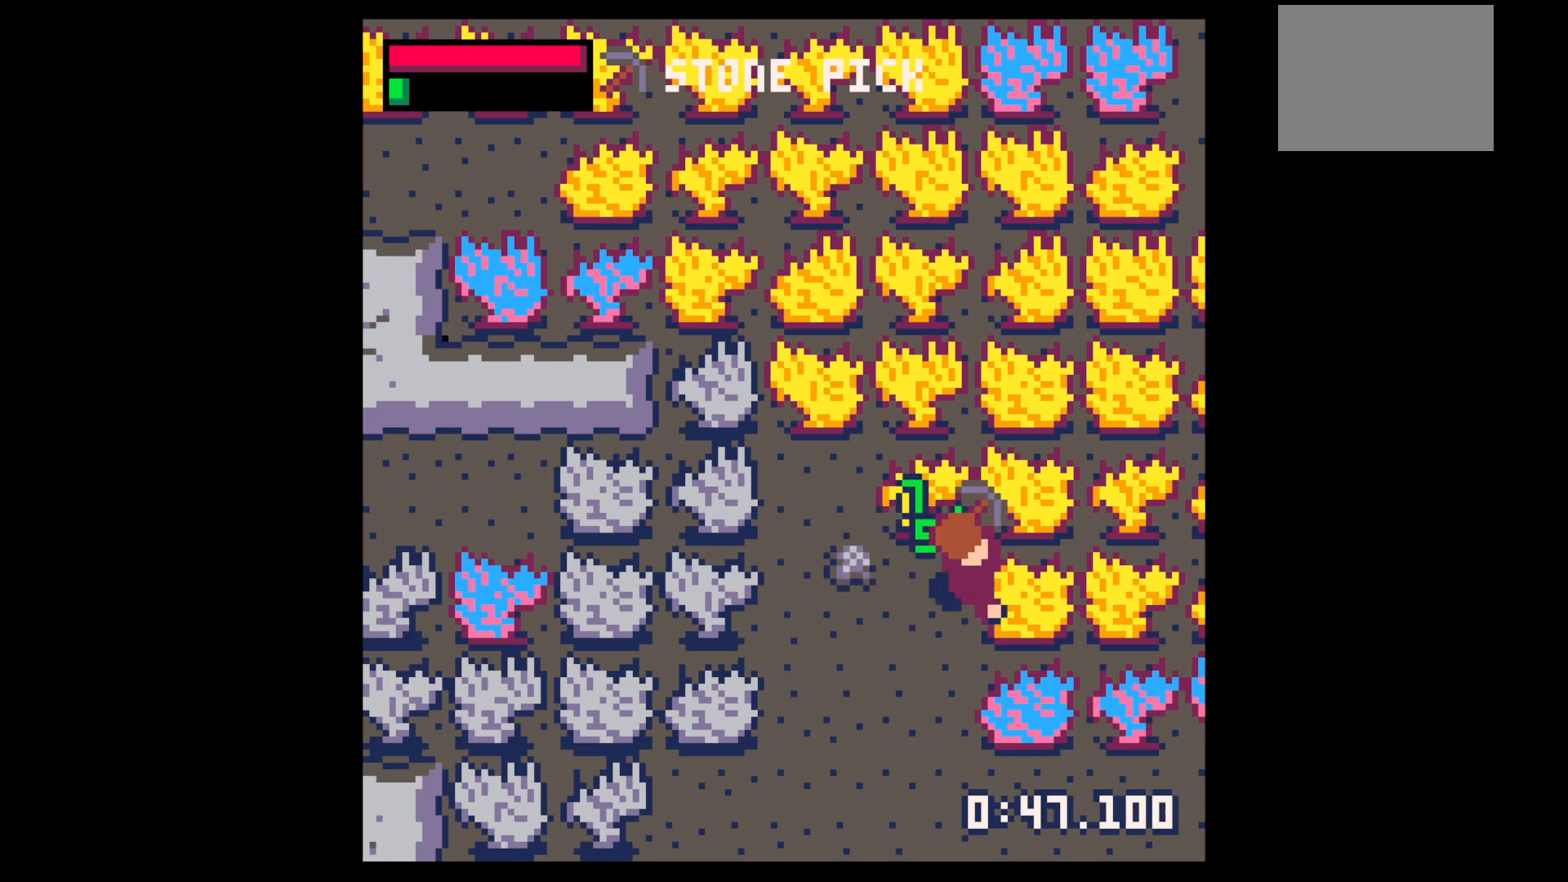
{"keys": ["left"], "events": [[33, "right", "up"], [100, "left", "down"]]}
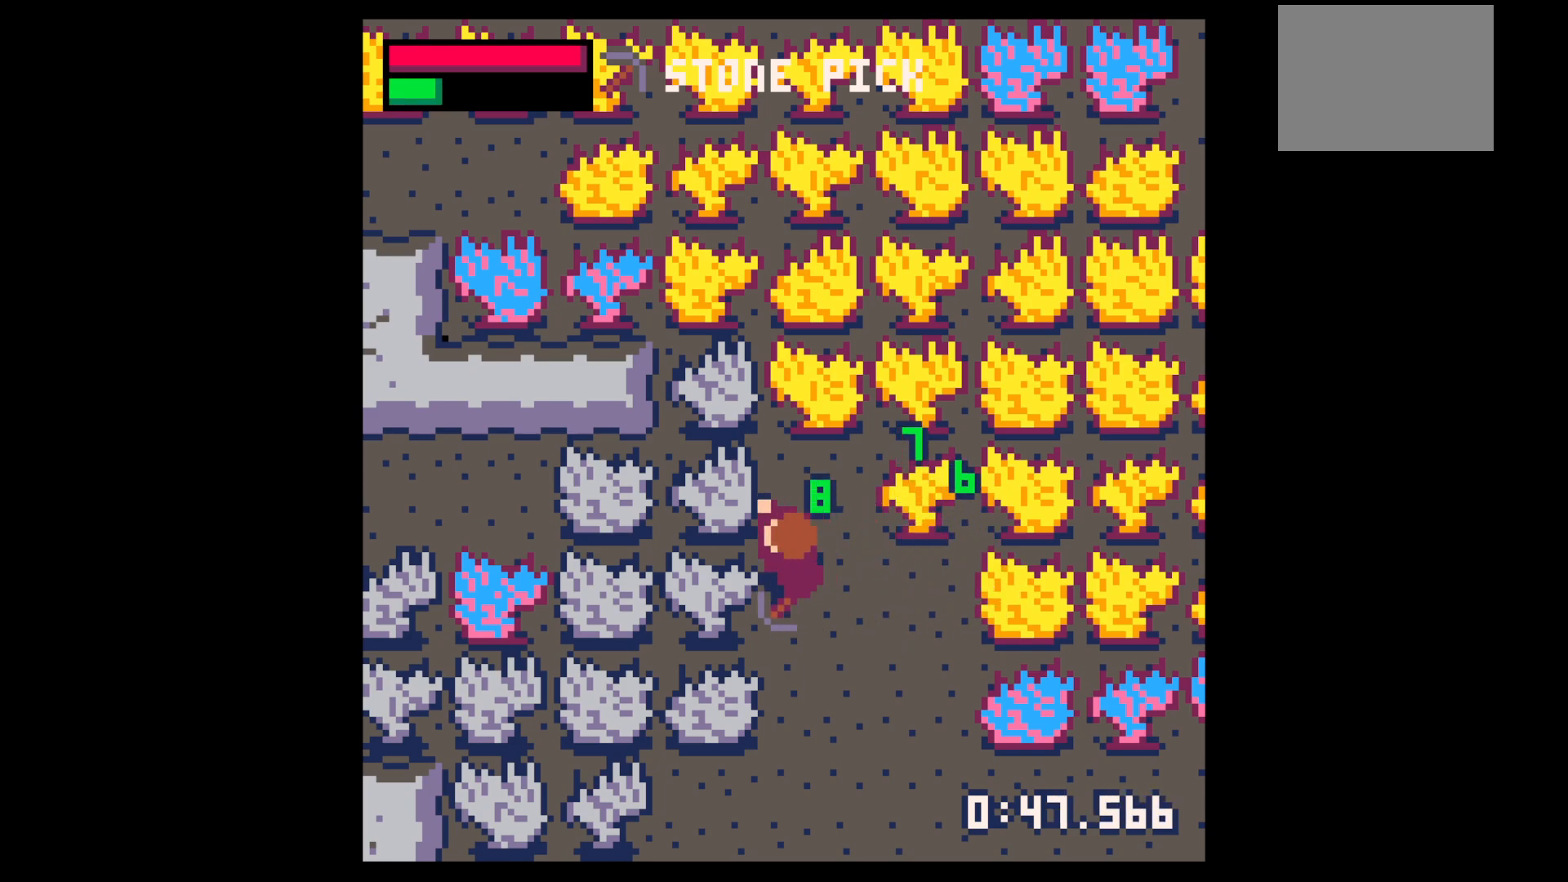
{"keys": ["down"], "events": [[17, "down", "down"], [50, "left", "up"]]}
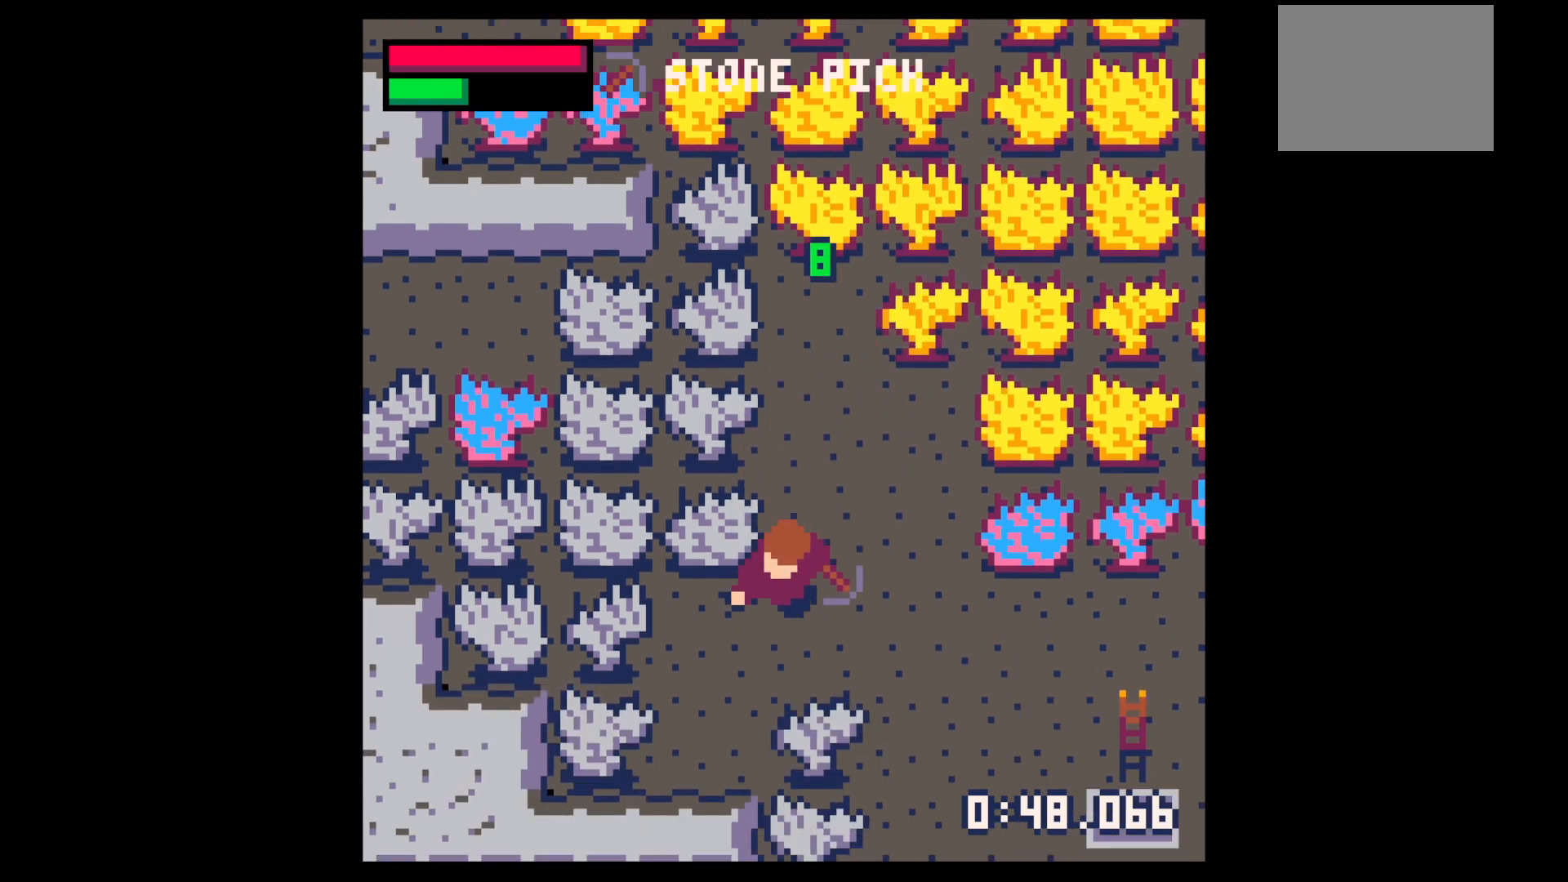
{"keys": ["x"], "events": [[217, "x", "down"], [267, "down", "up"]]}
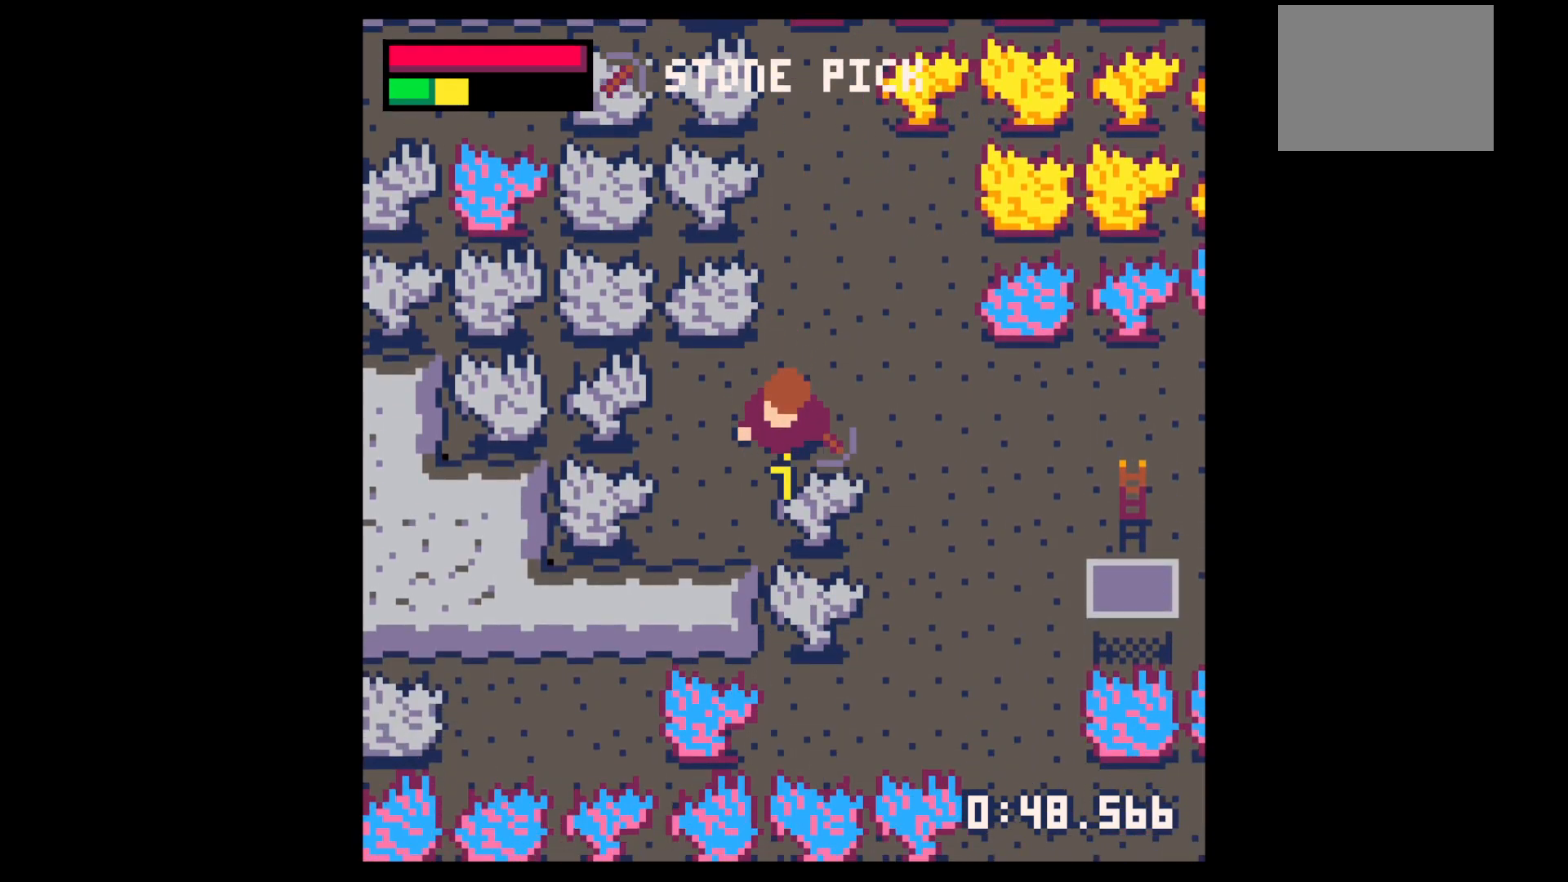
{"keys": ["down", "x"], "events": [[50, "down", "down"], [233, "right", "down"], [283, "right", "up"]]}
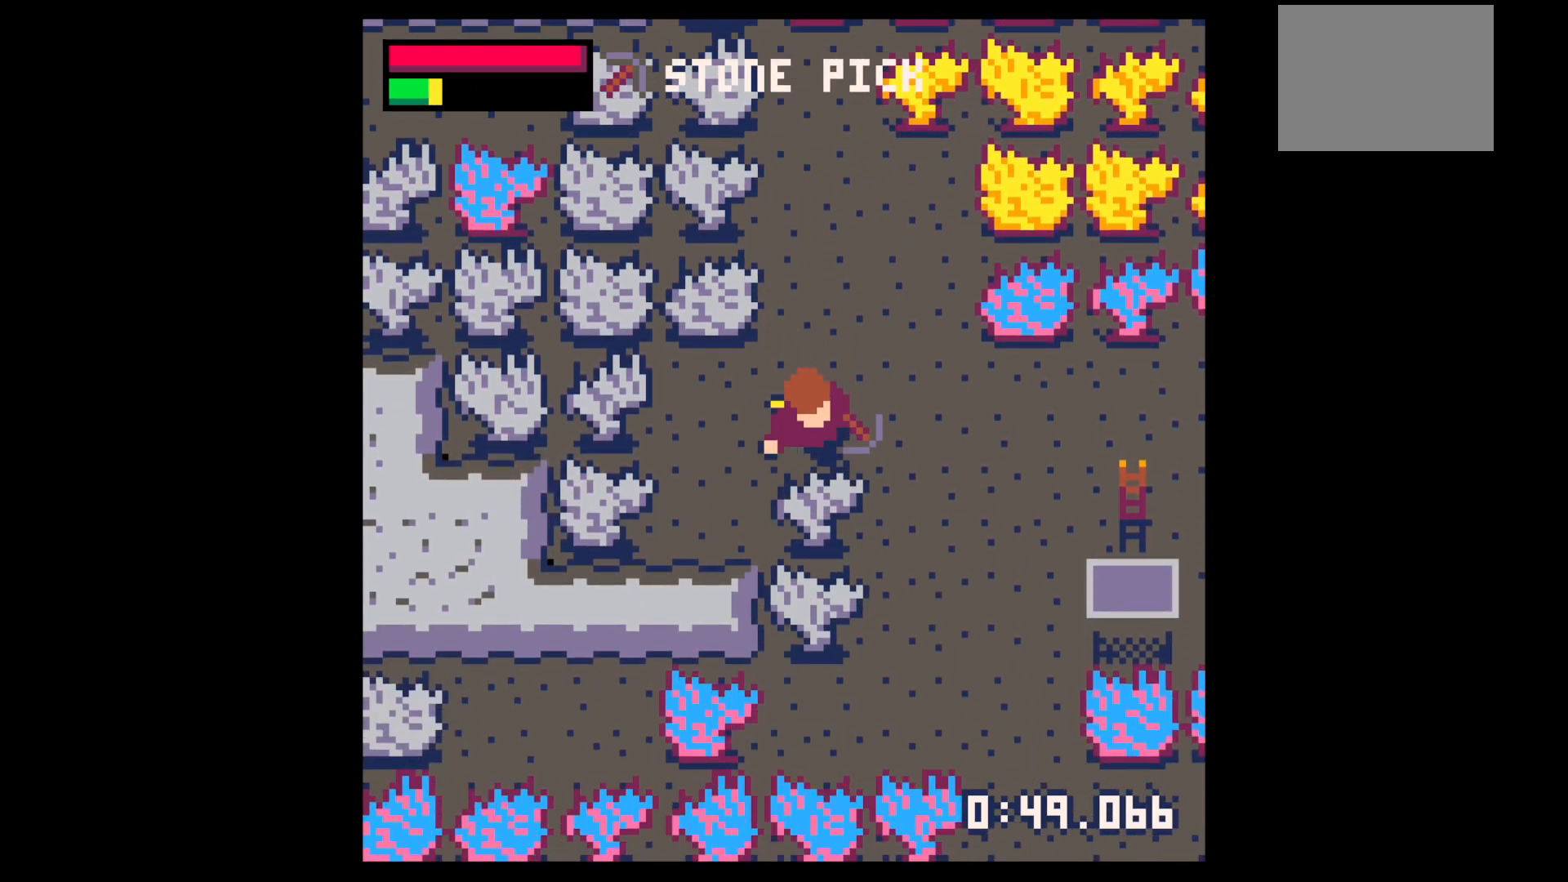
{"keys": ["down", "x"], "events": []}
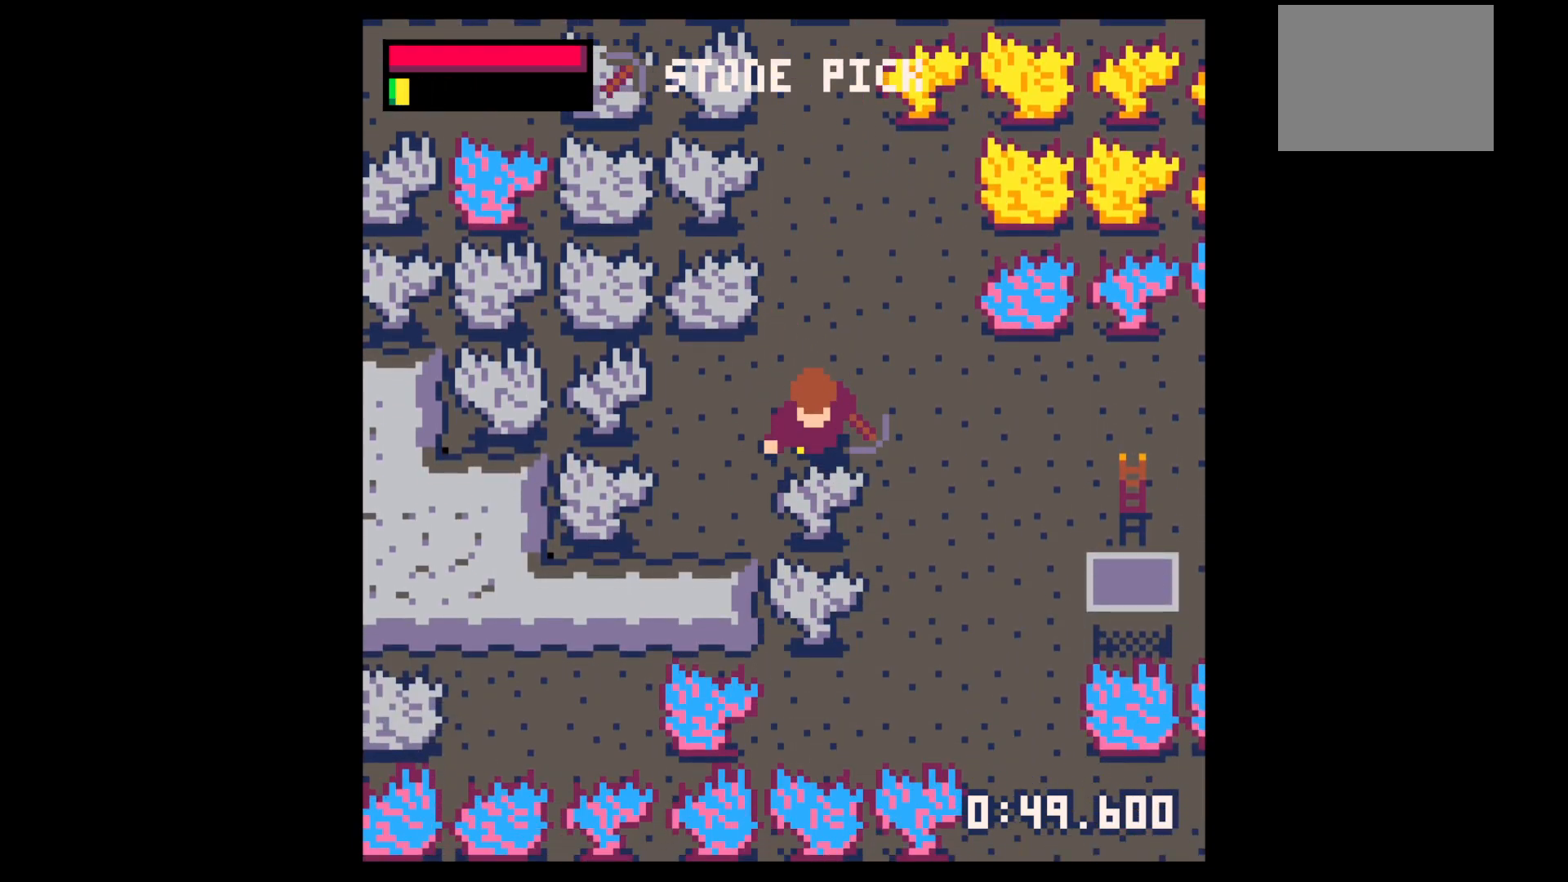
{"keys": ["down", "x"], "events": [[267, "x", "up"], [500, "x", "down"]]}